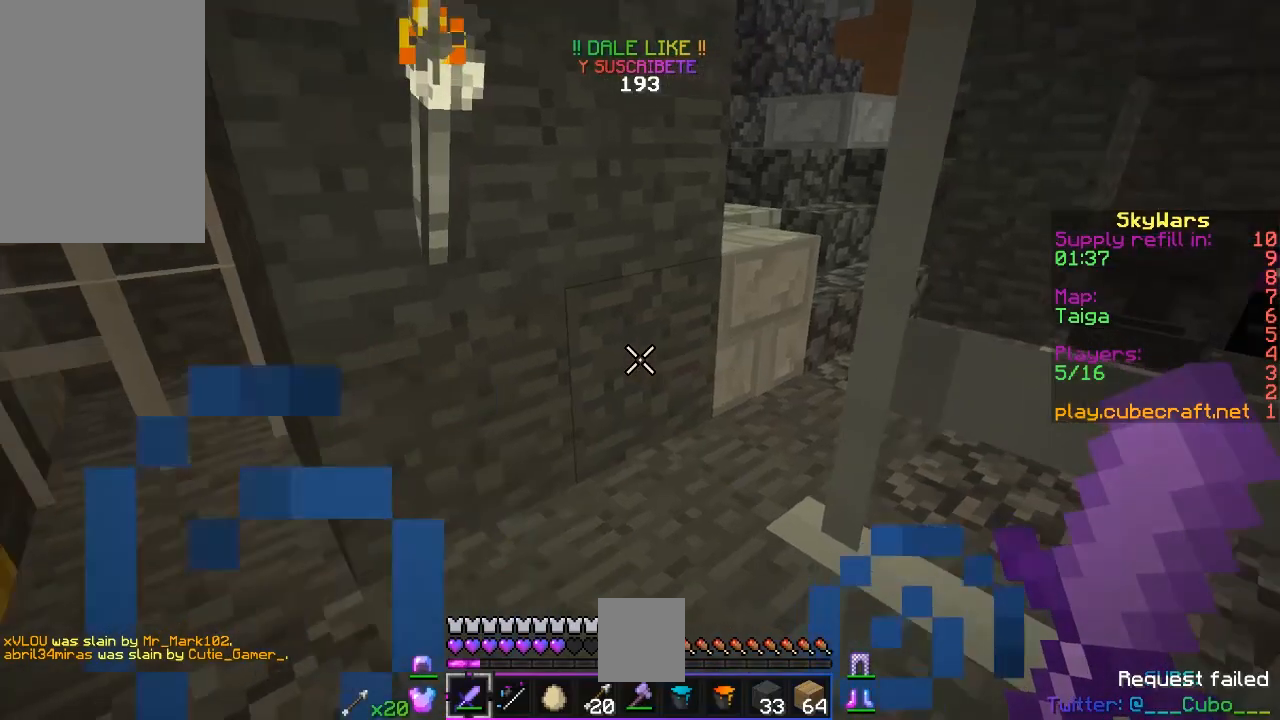
Gameplay with keyboard and mouse; each line is a JSON object with the keys and mouse buttons held at the frame after it. "events" lists presses ("down") and releases ("up") of "a", "d", "s", "space", "w", "mouse_left" and "mouse_right" between this image and that frame as [ms after this image, input, new state], when the widget could be followed in between. "mouse_left", "mouse_right" = the "left", "right" buttons of the "mouse" list. No other keys are recorded. Fast repeated clicks can show as one long hold. Mouse movement is not recorded.
{"keys": ["w"], "mouse": [], "events": [[217, "w", "down"]]}
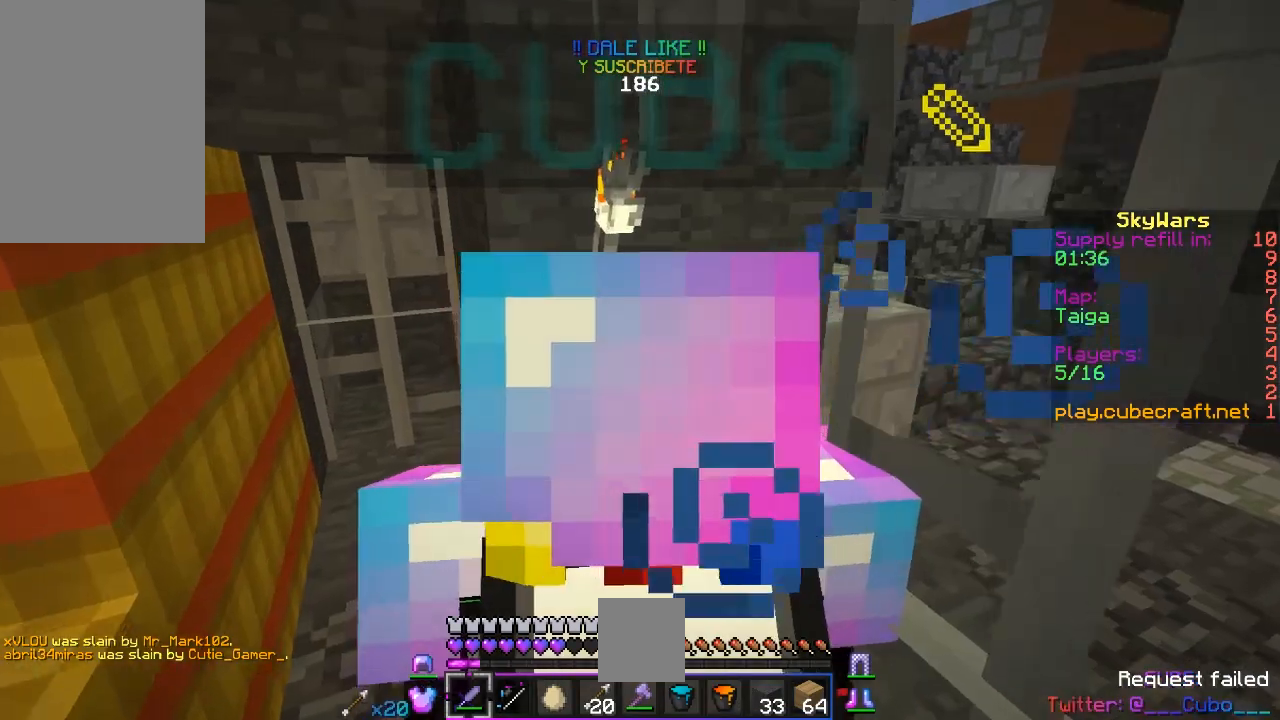
{"keys": ["w"], "mouse": [], "events": []}
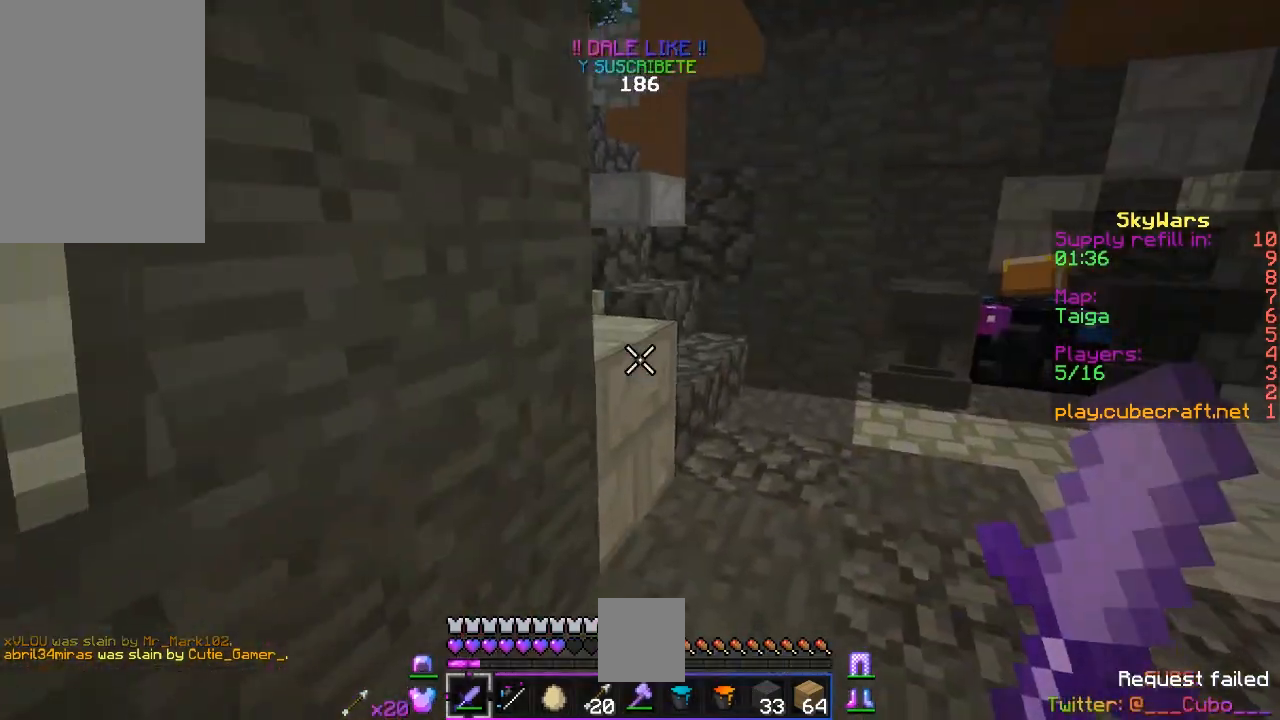
{"keys": ["d", "w"], "mouse": [], "events": [[317, "d", "down"]]}
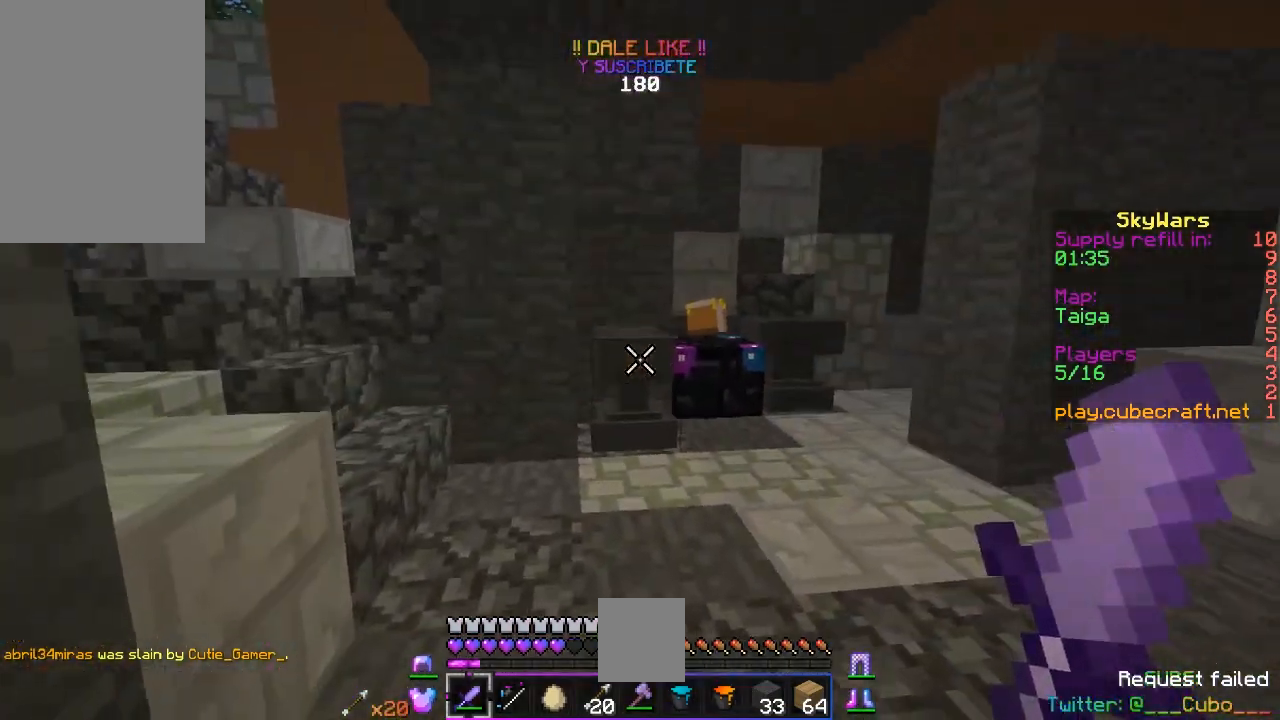
{"keys": [], "mouse": [], "events": [[250, "d", "up"], [350, "w", "up"]]}
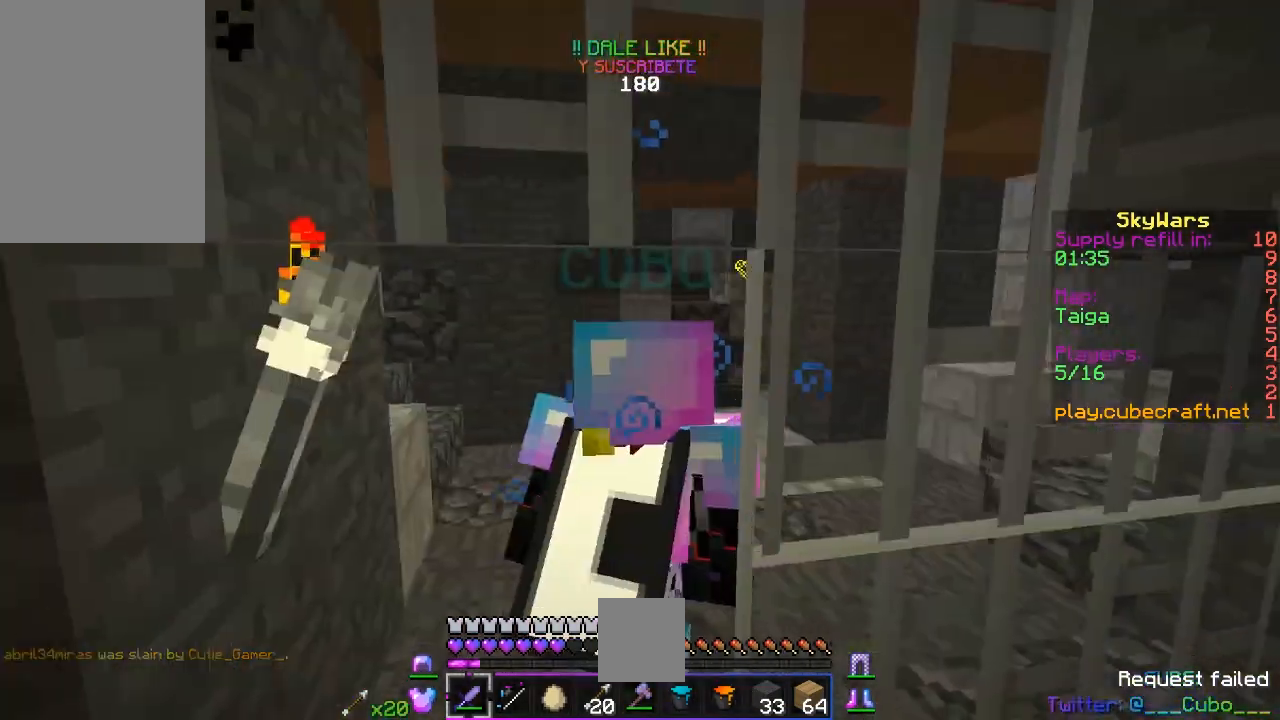
{"keys": [], "mouse": [], "events": []}
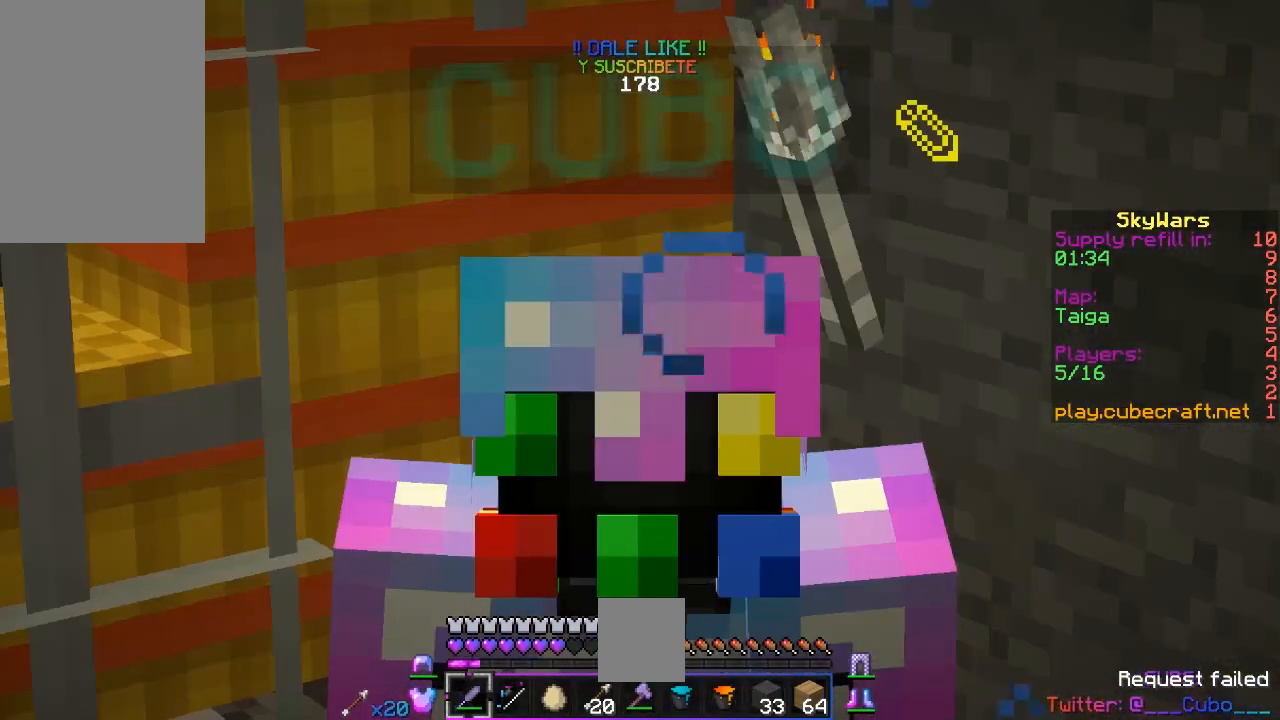
{"keys": [], "mouse": [], "events": []}
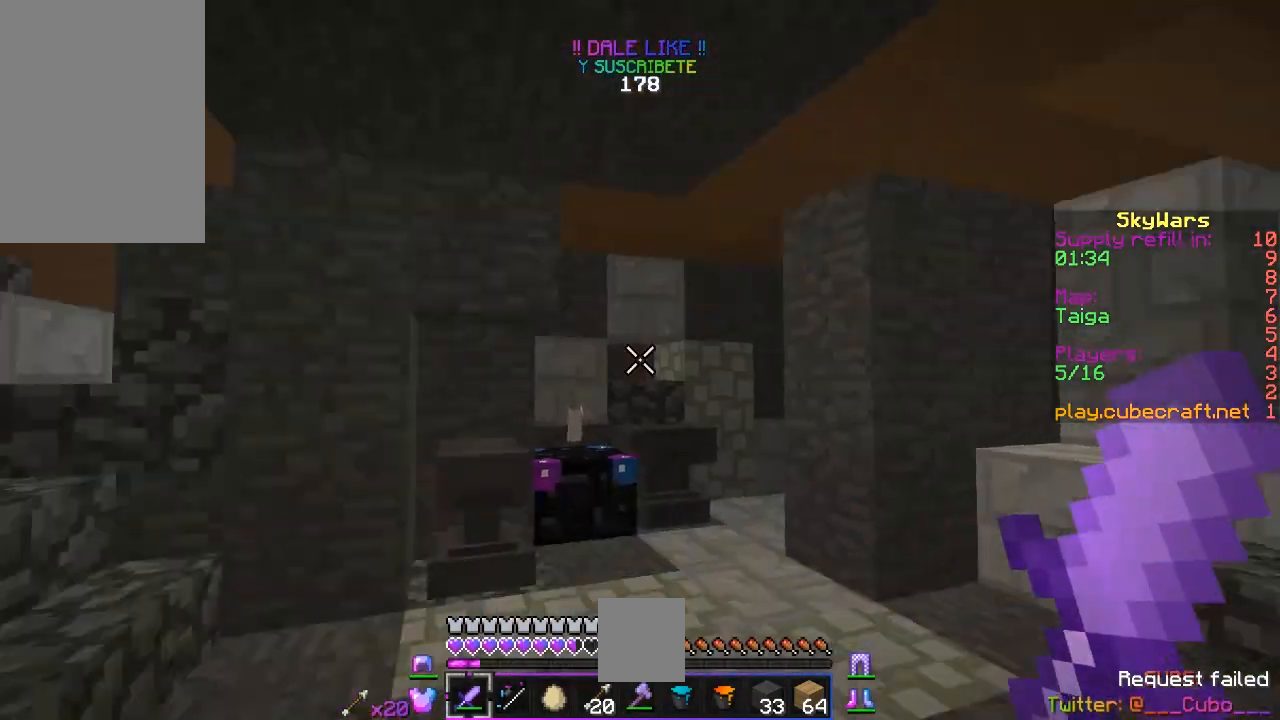
{"keys": ["w"], "mouse": [], "events": [[167, "w", "down"]]}
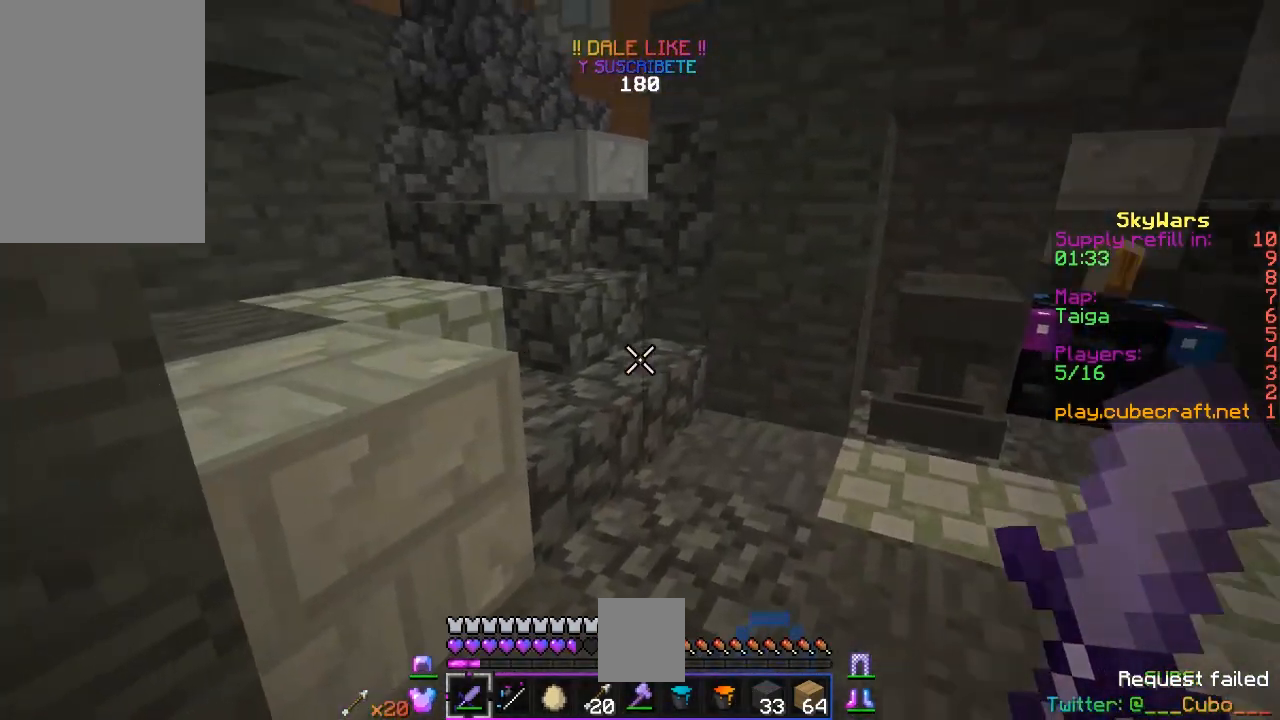
{"keys": ["d", "w"], "mouse": [], "events": [[17, "d", "down"]]}
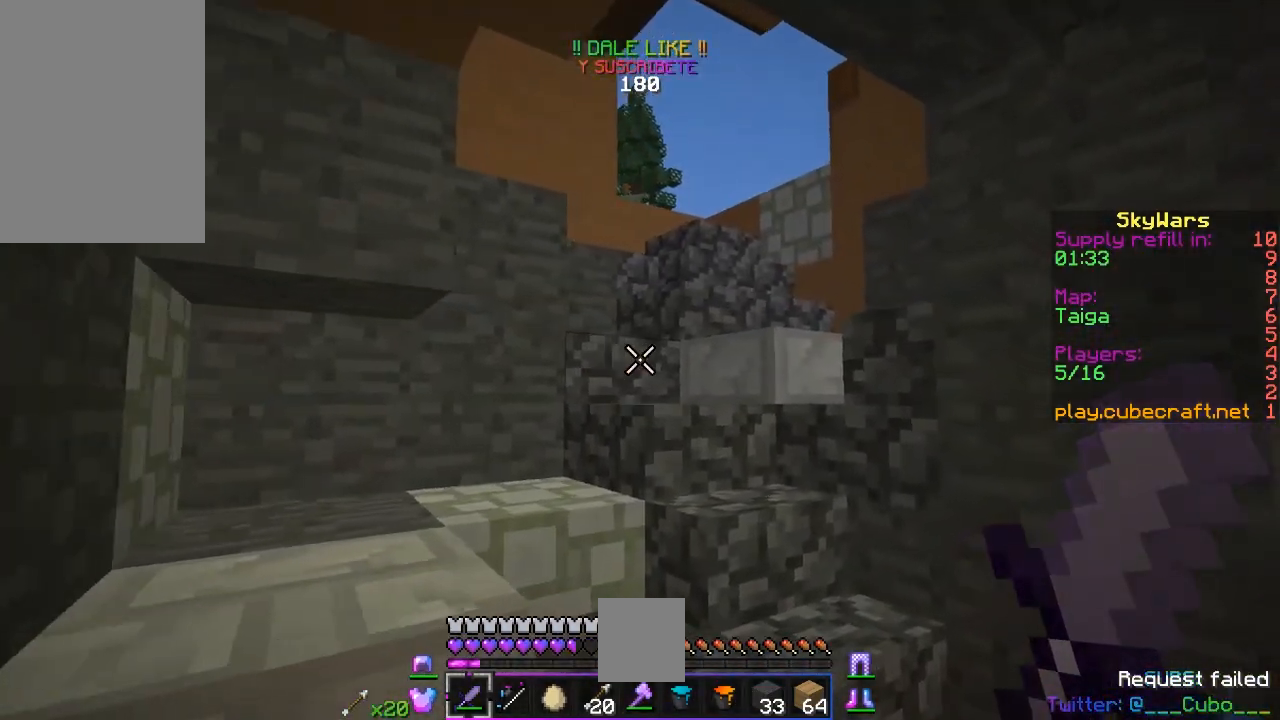
{"keys": ["w"], "mouse": [], "events": [[350, "d", "up"]]}
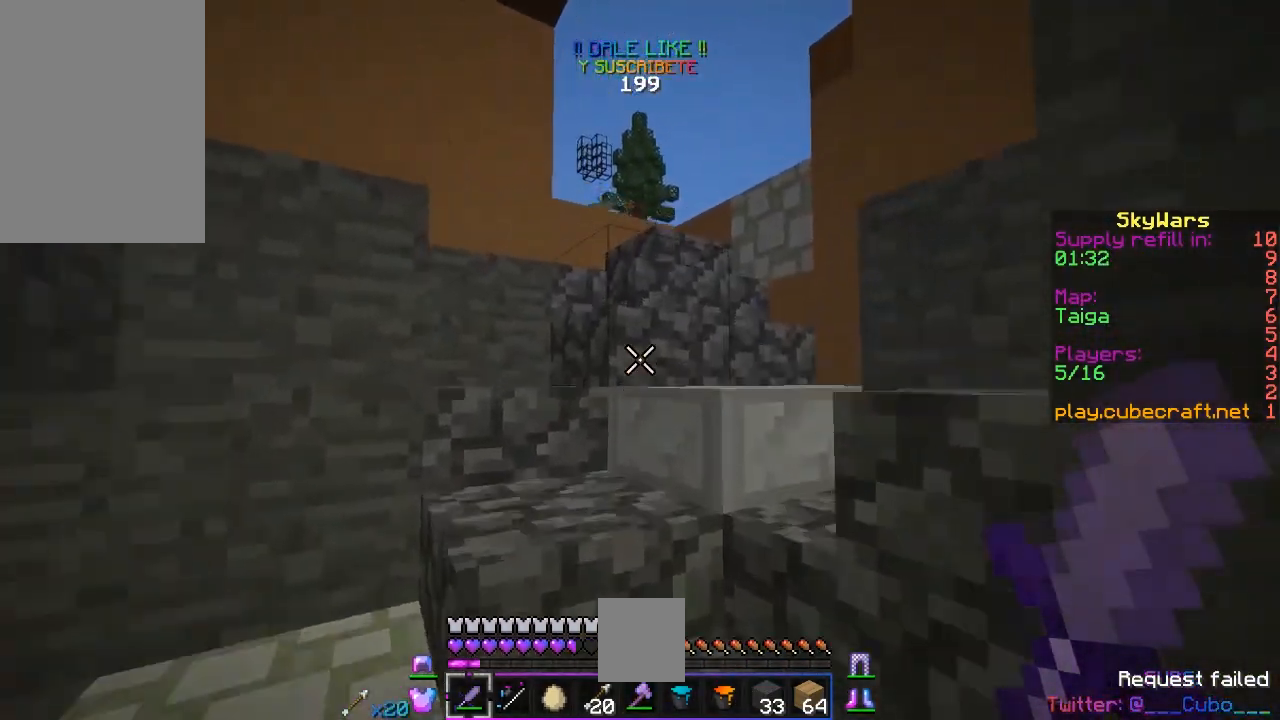
{"keys": ["w"], "mouse": [], "events": []}
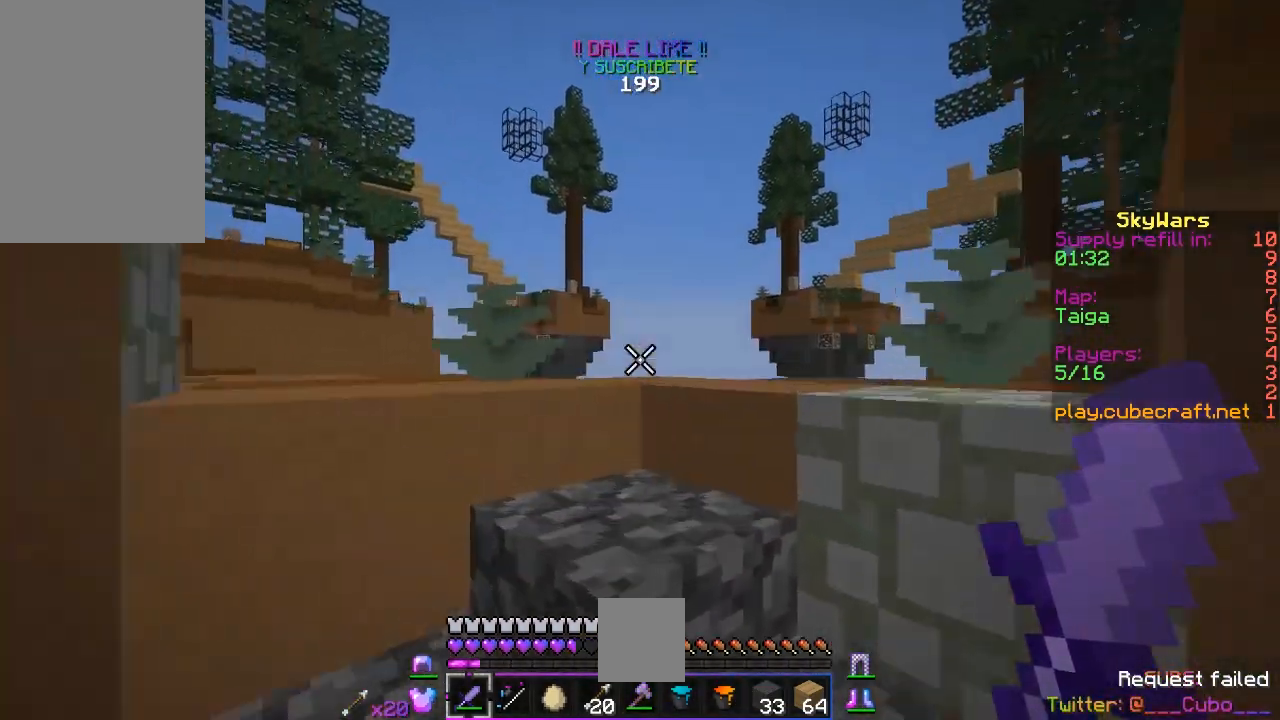
{"keys": ["a"], "mouse": [], "events": [[300, "a", "down"], [483, "w", "up"]]}
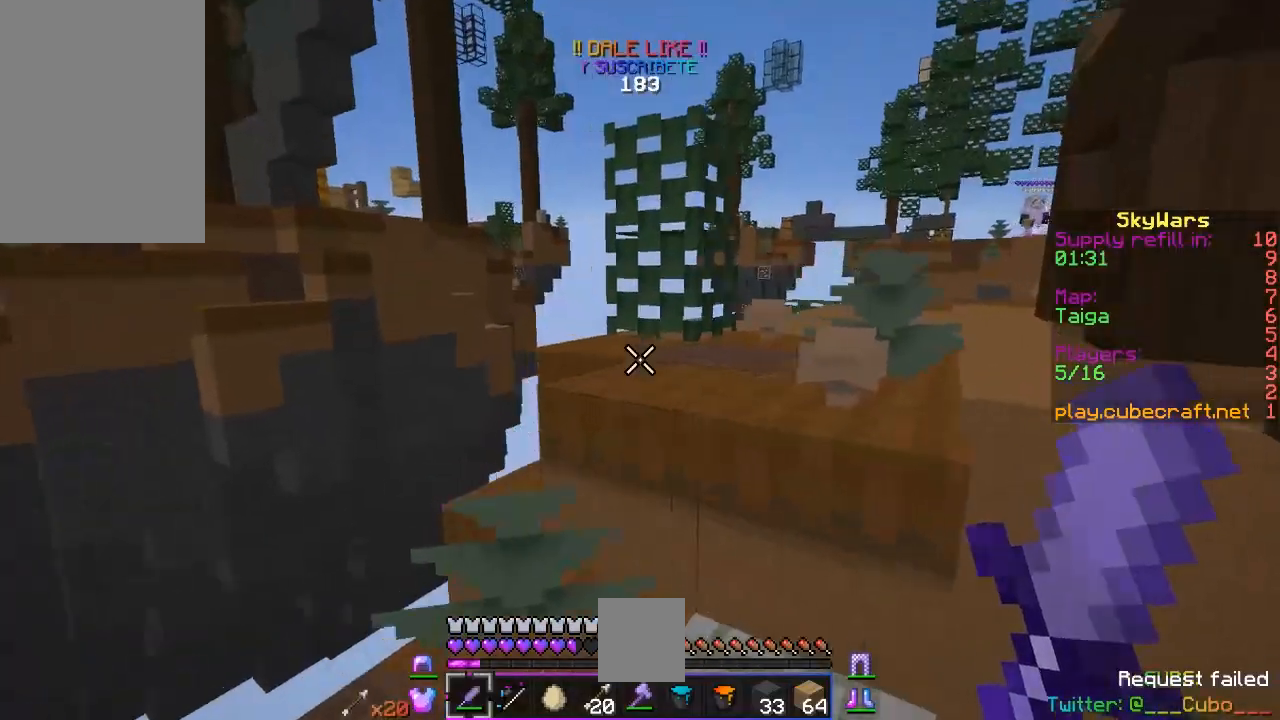
{"keys": ["space", "w"], "mouse": [], "events": [[83, "a", "up"], [117, "w", "down"], [217, "space", "down"]]}
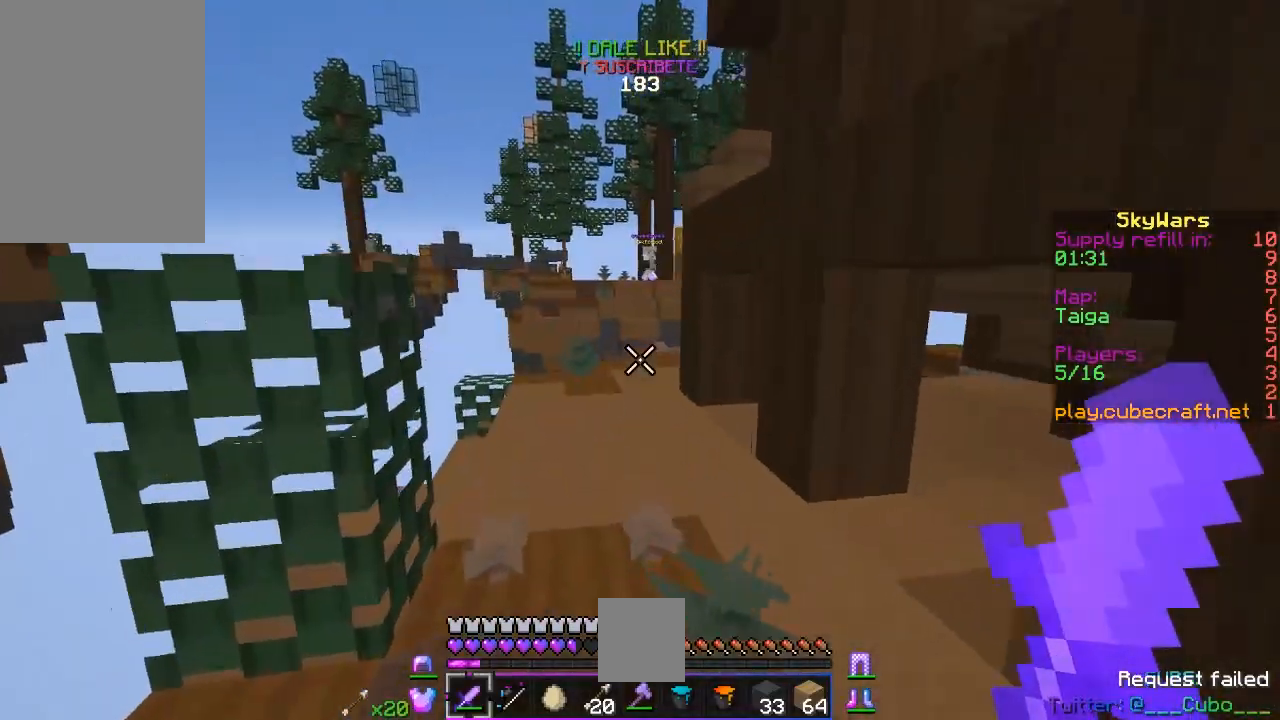
{"keys": ["w"], "mouse": [], "events": [[33, "space", "up"]]}
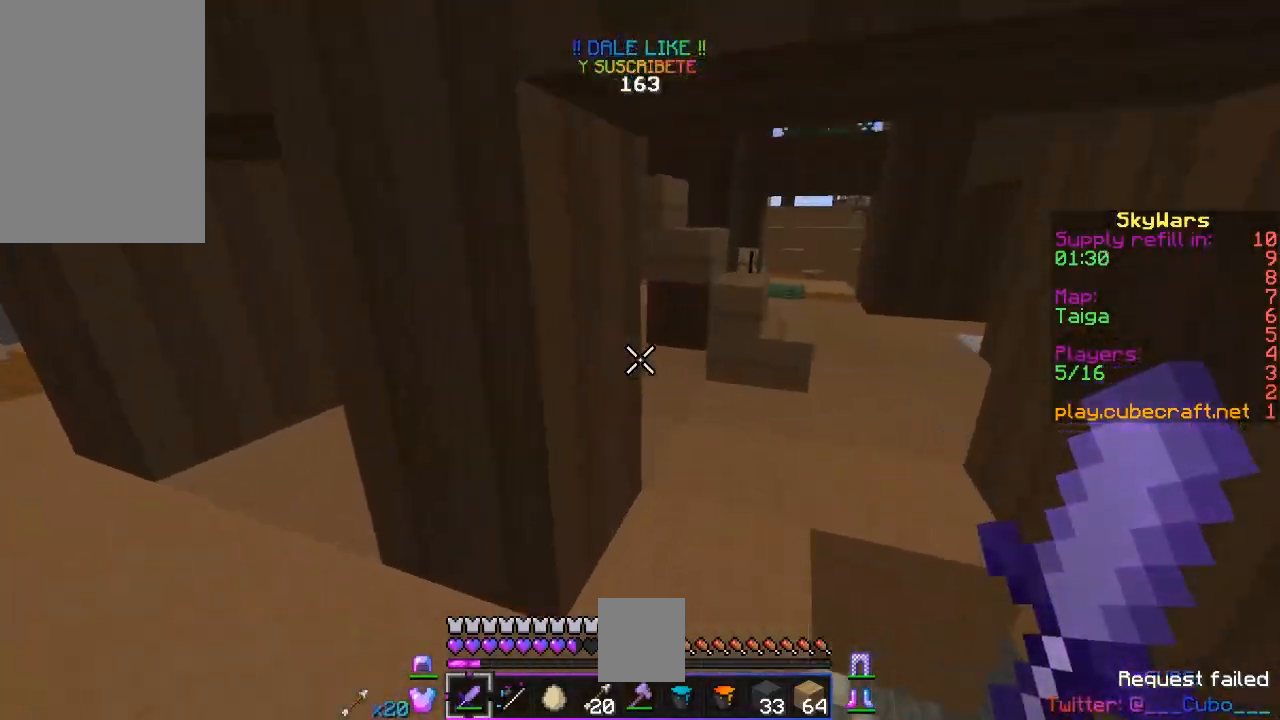
{"keys": ["d", "w"], "mouse": [], "events": [[50, "d", "down"], [283, "d", "up"], [367, "d", "down"]]}
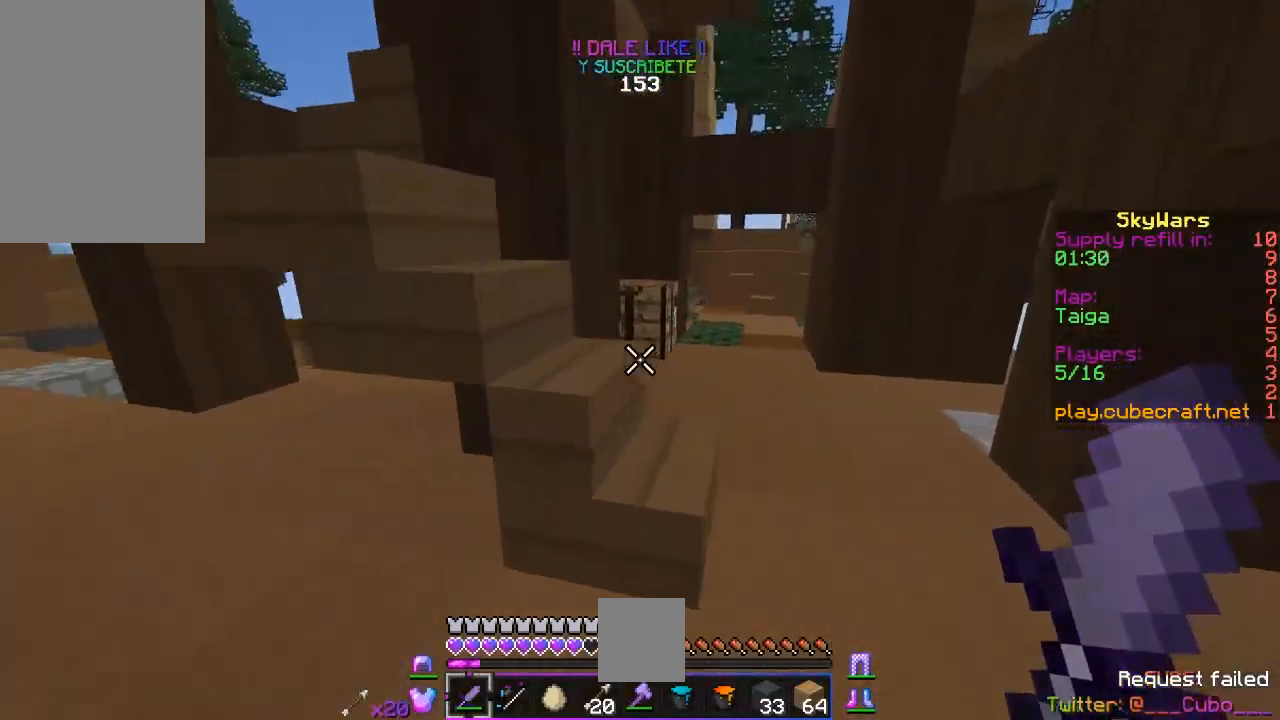
{"keys": ["w"], "mouse": [], "events": [[317, "d", "up"]]}
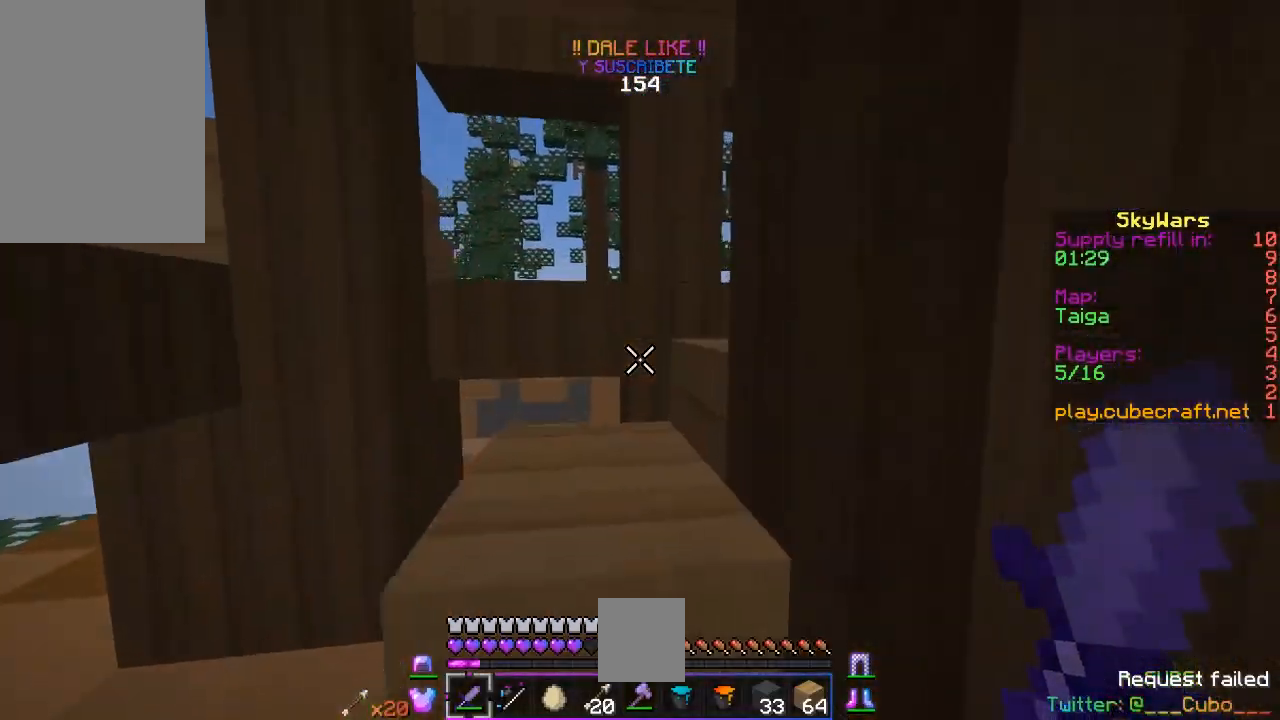
{"keys": ["w"], "mouse": [], "events": [[17, "a", "down"], [350, "a", "up"]]}
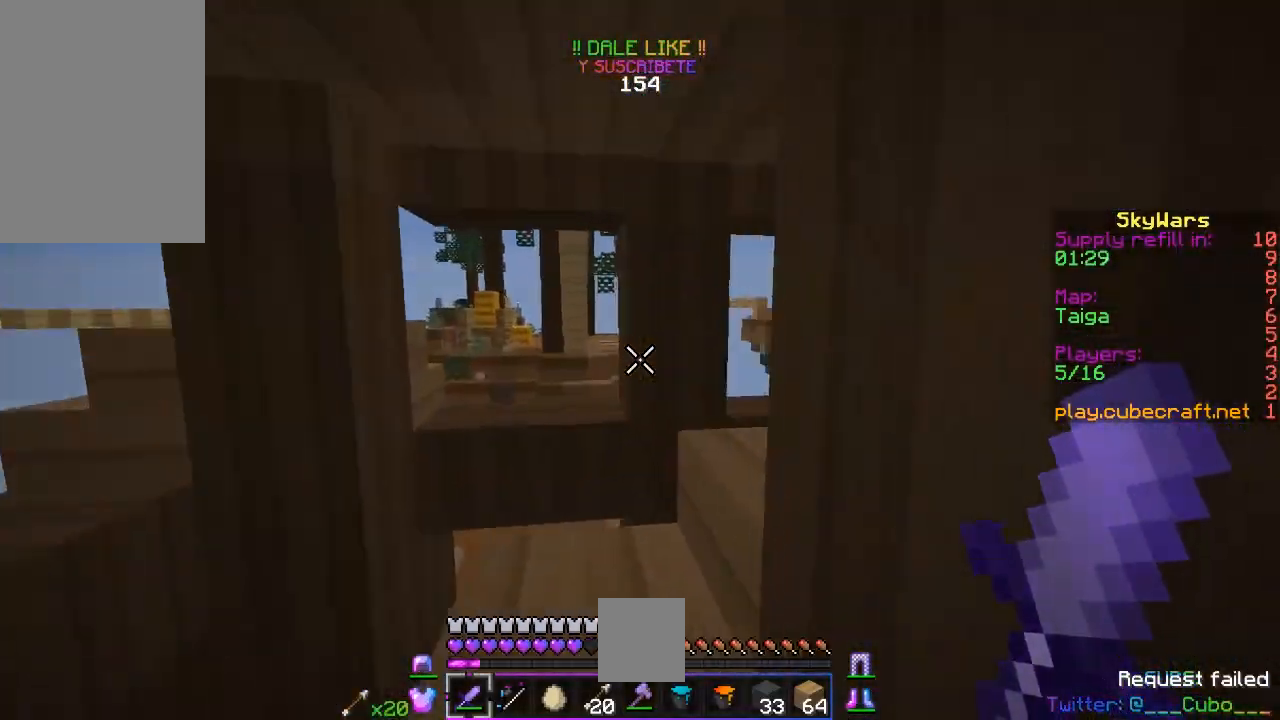
{"keys": ["d", "w"], "mouse": [], "events": [[67, "a", "down"], [200, "a", "up"], [367, "d", "down"]]}
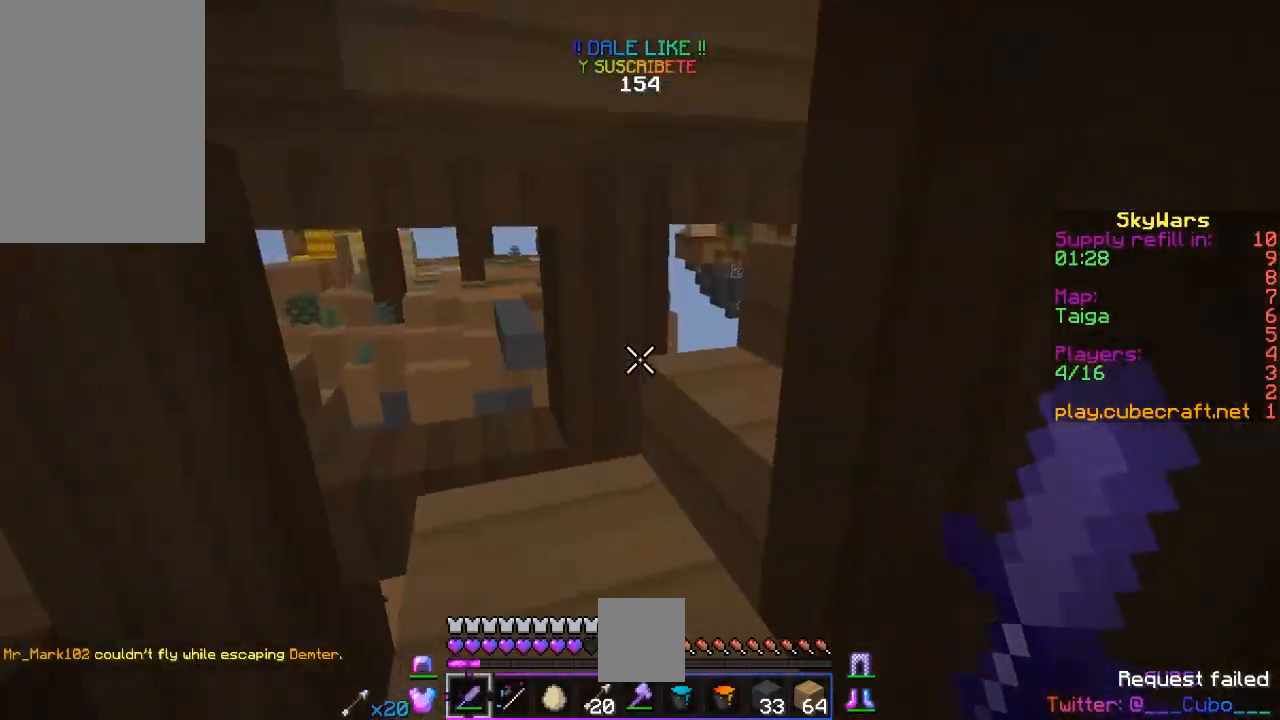
{"keys": ["w"], "mouse": [], "events": [[133, "d", "up"], [317, "a", "down"], [483, "a", "up"]]}